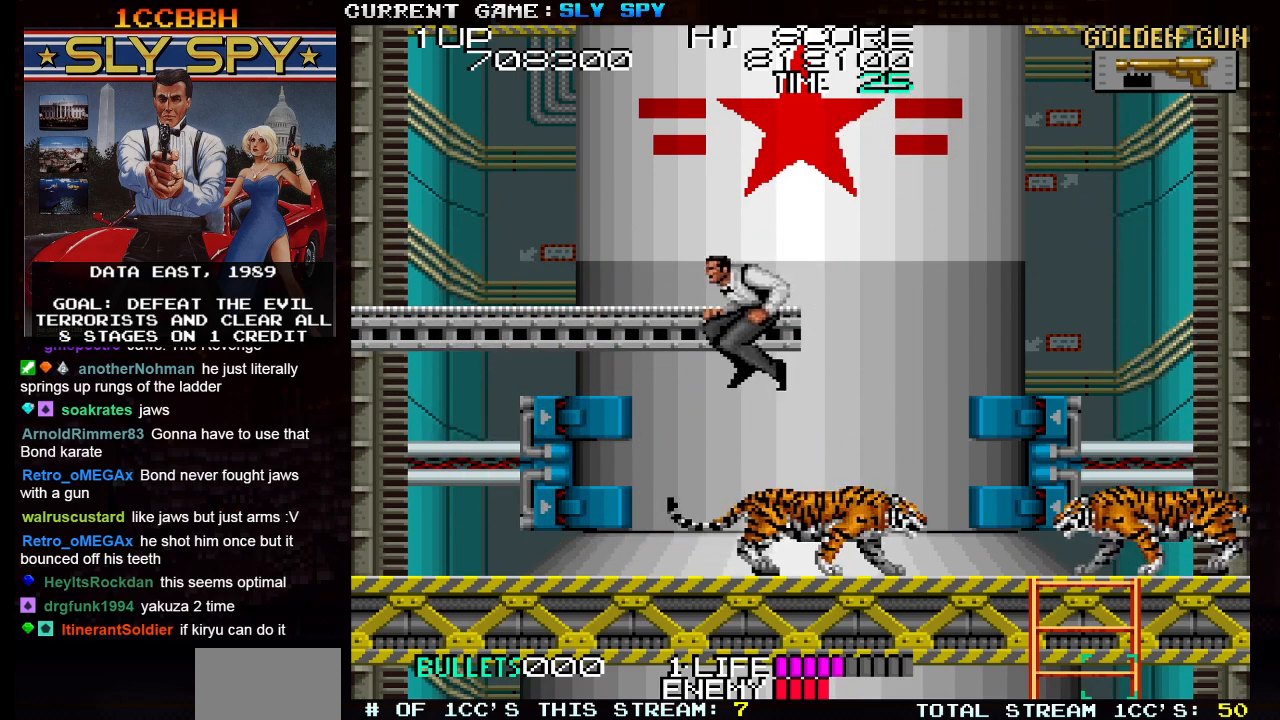
Gameplay with a controller (arcade stick); each line is a JSON object with the inputs held at the frame after it. "events" lists button and stick changes between this image and that frame as [ms after this image, input, new state], when the widget could be followed in between. Not read: L3 R3.
{"buttons": [], "left_stick": "left", "events": [[133, "SQUARE", "down"], [133, "left_stick", "right"], [217, "SQUARE", "up"], [233, "left_stick", "center"], [383, "left_stick", "left"]]}
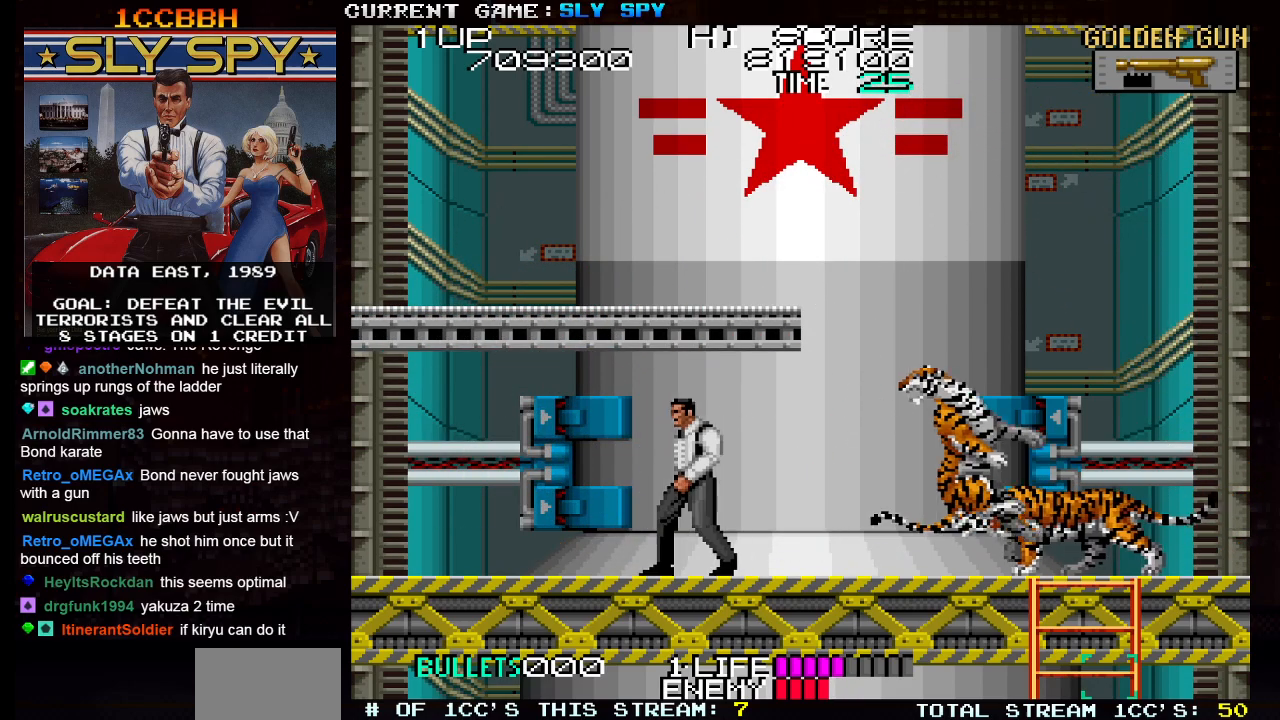
{"buttons": ["TRIANGLE"], "left_stick": "right", "events": [[100, "left_stick", "center"], [383, "left_stick", "right"], [467, "TRIANGLE", "down"]]}
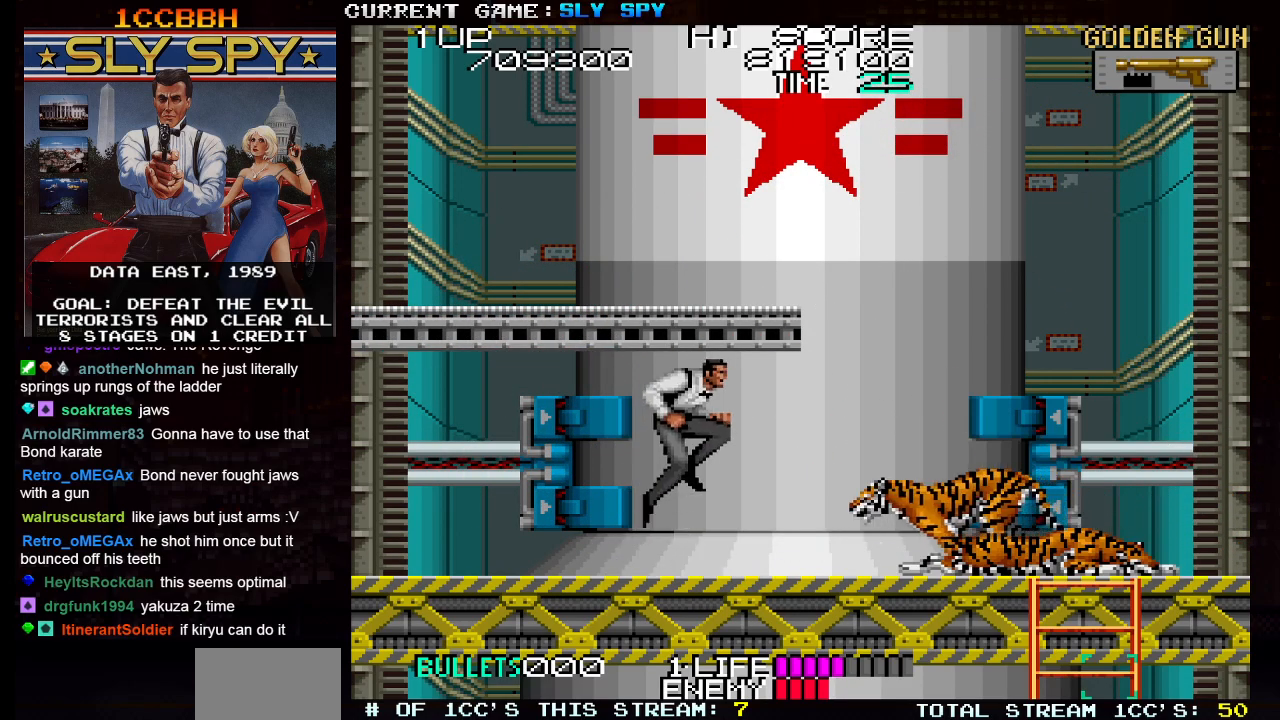
{"buttons": [], "left_stick": "right", "events": [[67, "TRIANGLE", "up"]]}
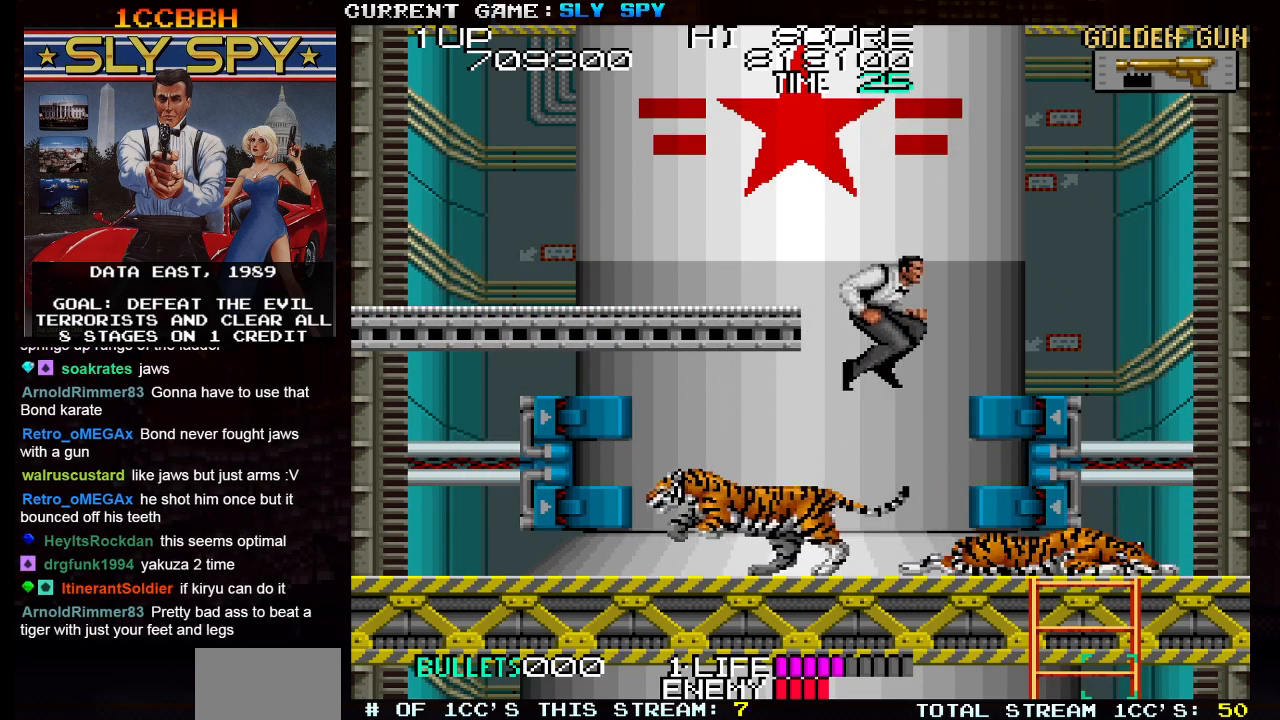
{"buttons": [], "left_stick": "center", "events": [[50, "left_stick", "left"], [100, "SQUARE", "down"], [183, "SQUARE", "up"], [283, "left_stick", "center"]]}
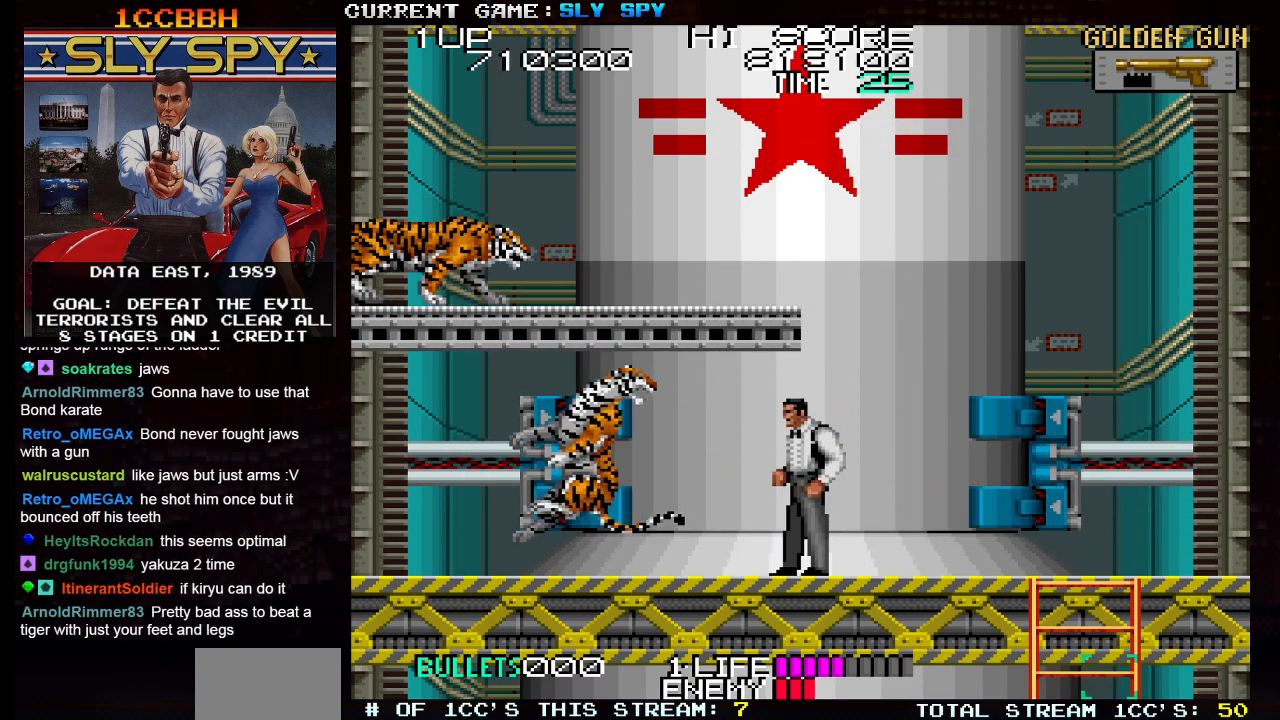
{"buttons": [], "left_stick": "center", "events": []}
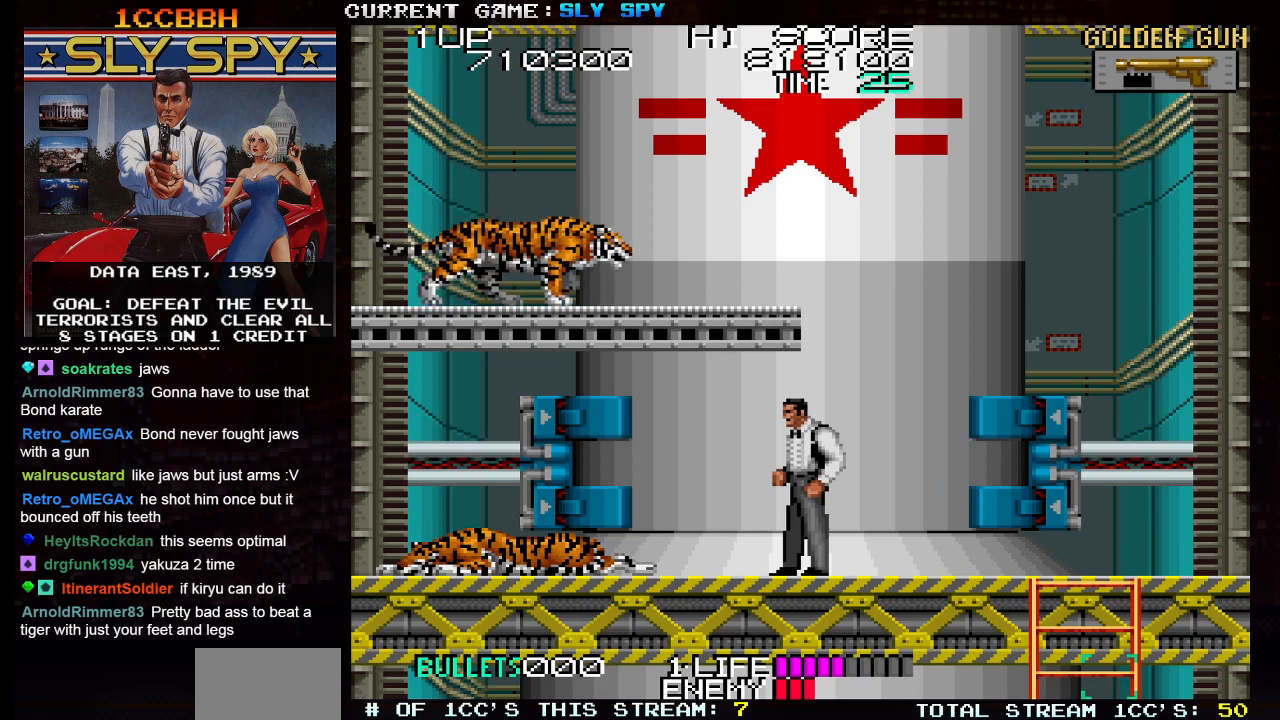
{"buttons": [], "left_stick": "center", "events": []}
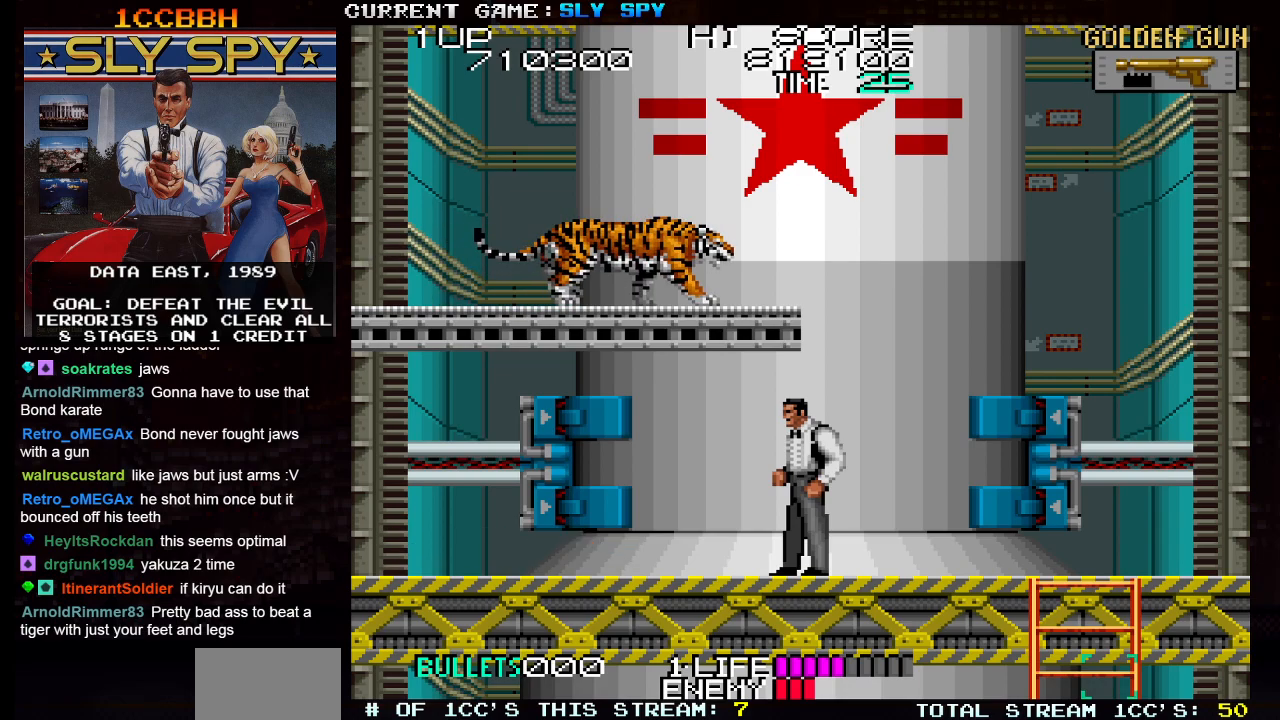
{"buttons": [], "left_stick": "left", "events": [[483, "left_stick", "left"]]}
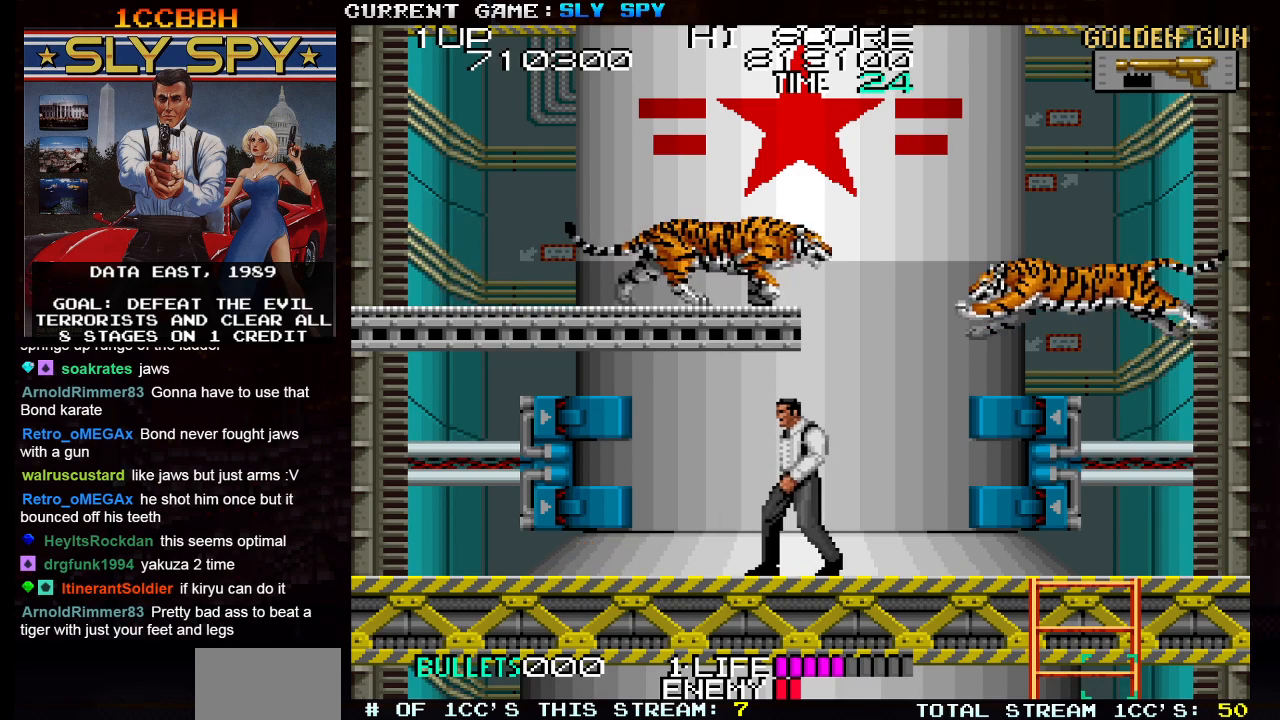
{"buttons": ["TRIANGLE"], "left_stick": "center", "events": [[417, "TRIANGLE", "down"], [500, "left_stick", "center"]]}
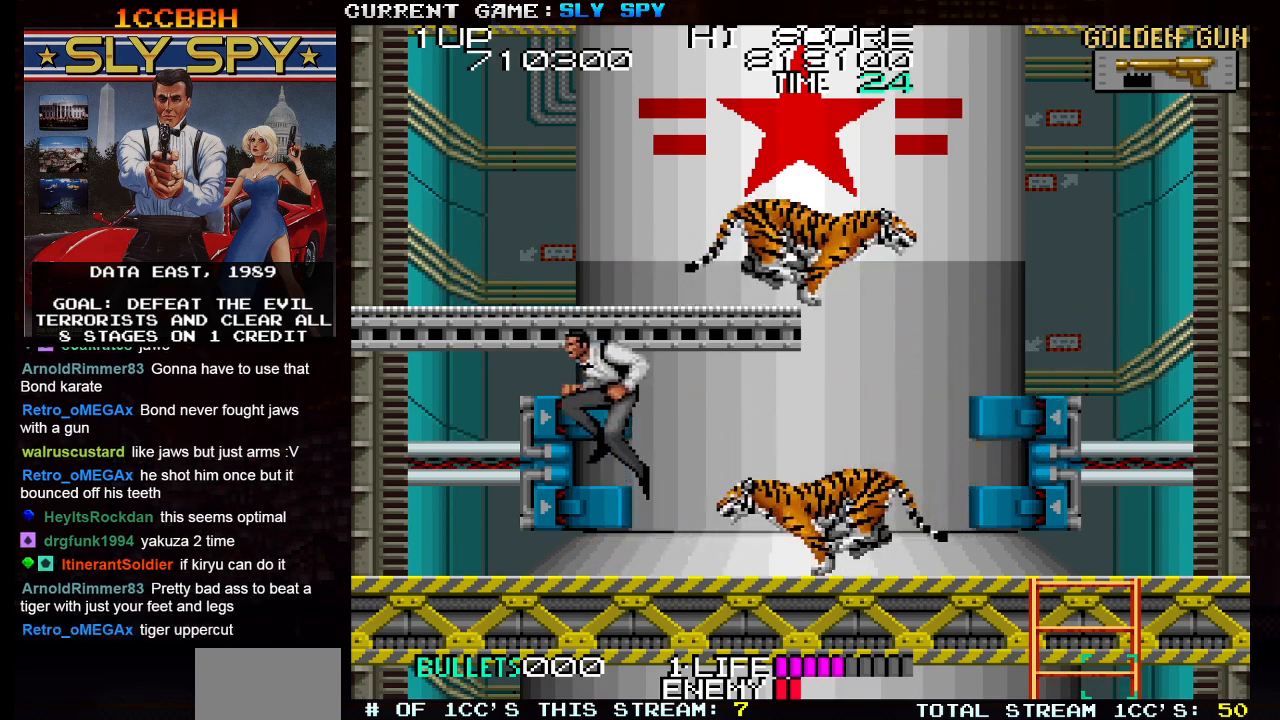
{"buttons": [], "left_stick": "center", "events": [[17, "TRIANGLE", "up"], [50, "left_stick", "right"], [500, "left_stick", "center"]]}
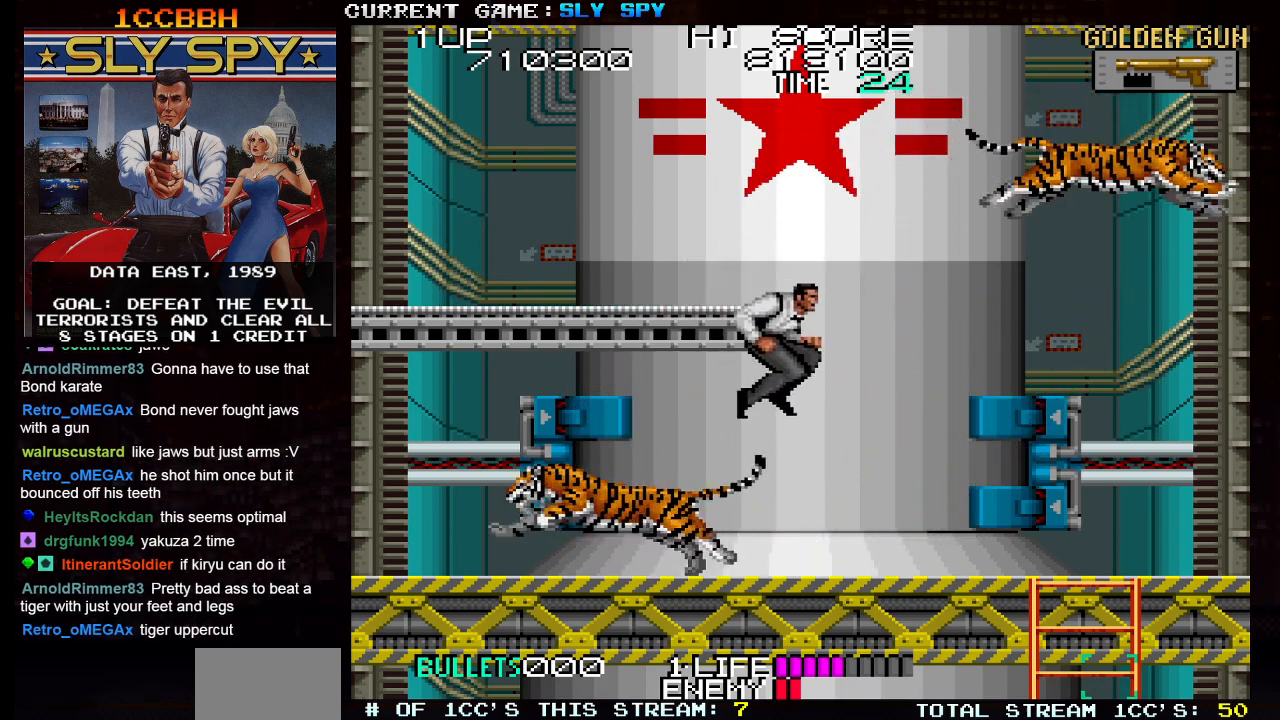
{"buttons": [], "left_stick": "center", "events": [[33, "left_stick", "left"], [83, "SQUARE", "down"], [167, "SQUARE", "up"], [317, "left_stick", "center"]]}
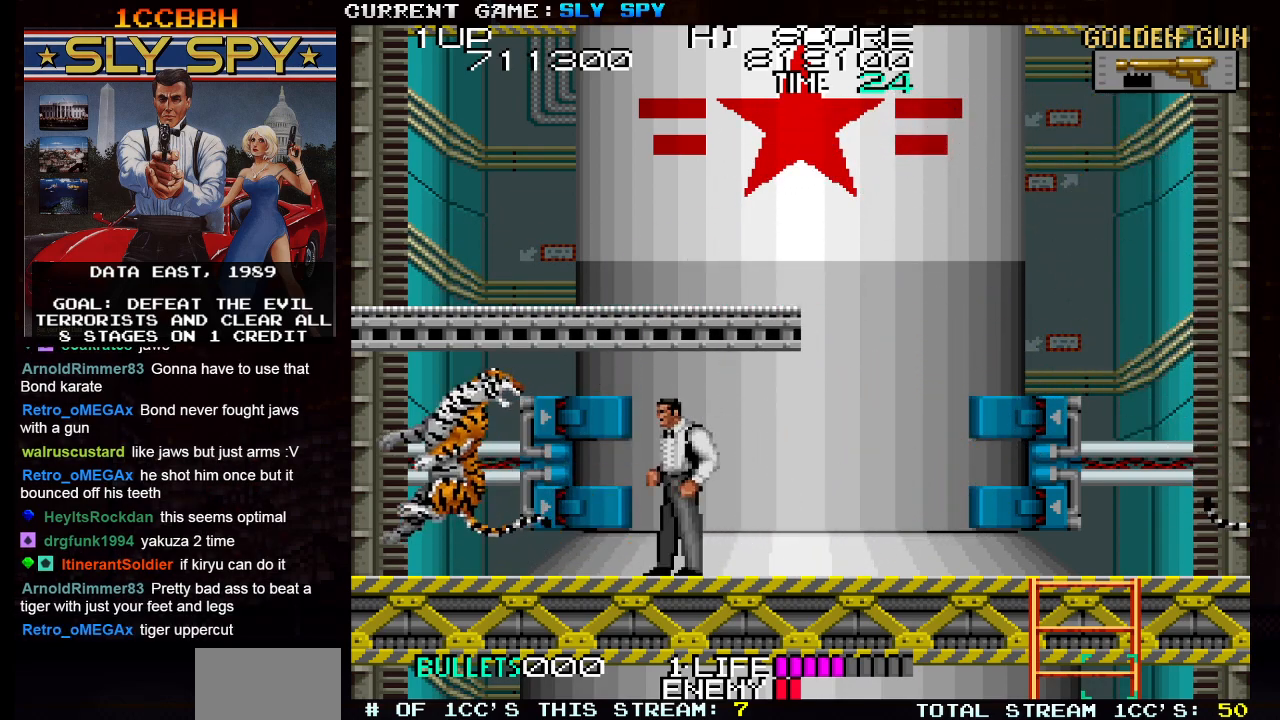
{"buttons": [], "left_stick": "center", "events": []}
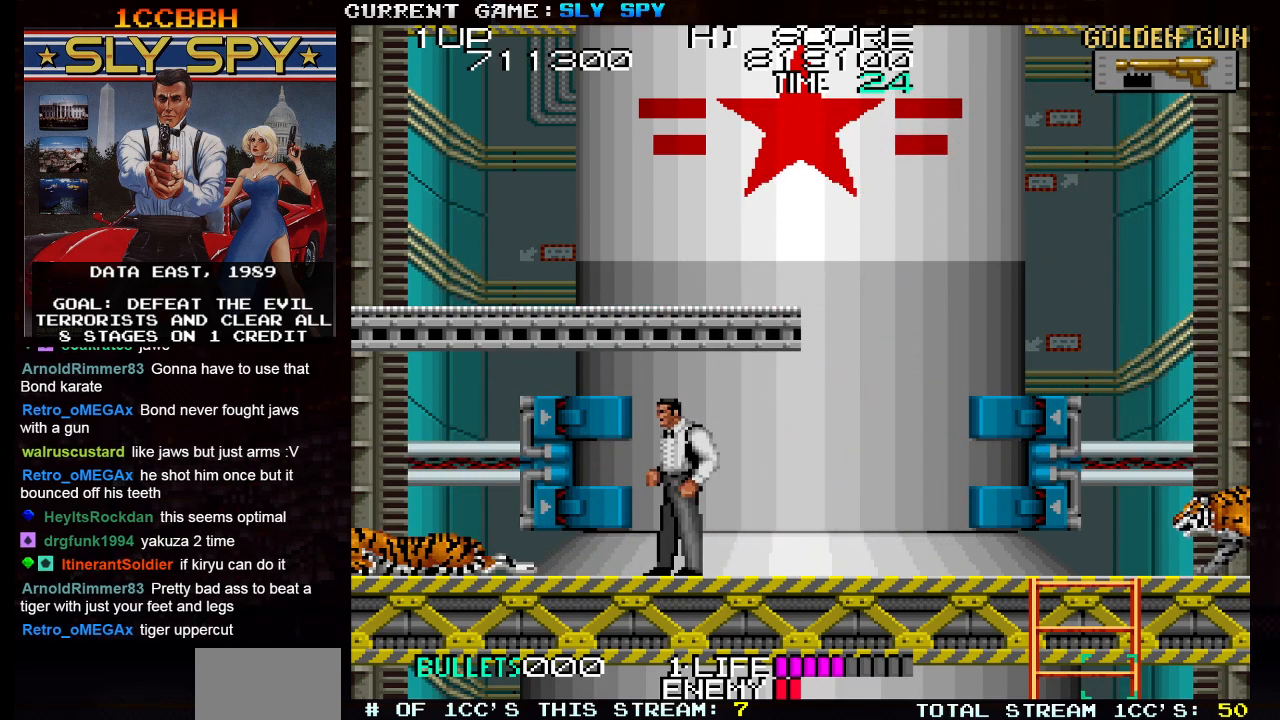
{"buttons": [], "left_stick": "center", "events": []}
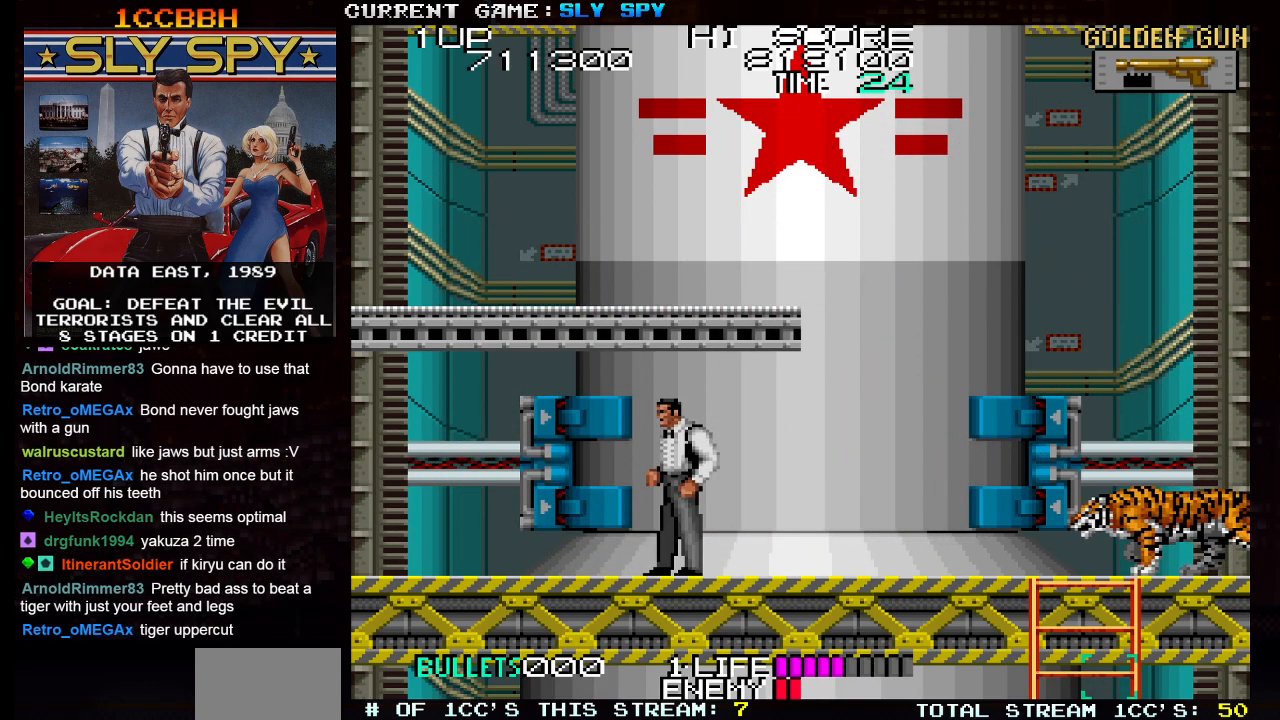
{"buttons": ["TRIANGLE"], "left_stick": "right", "events": [[367, "left_stick", "right"], [467, "TRIANGLE", "down"]]}
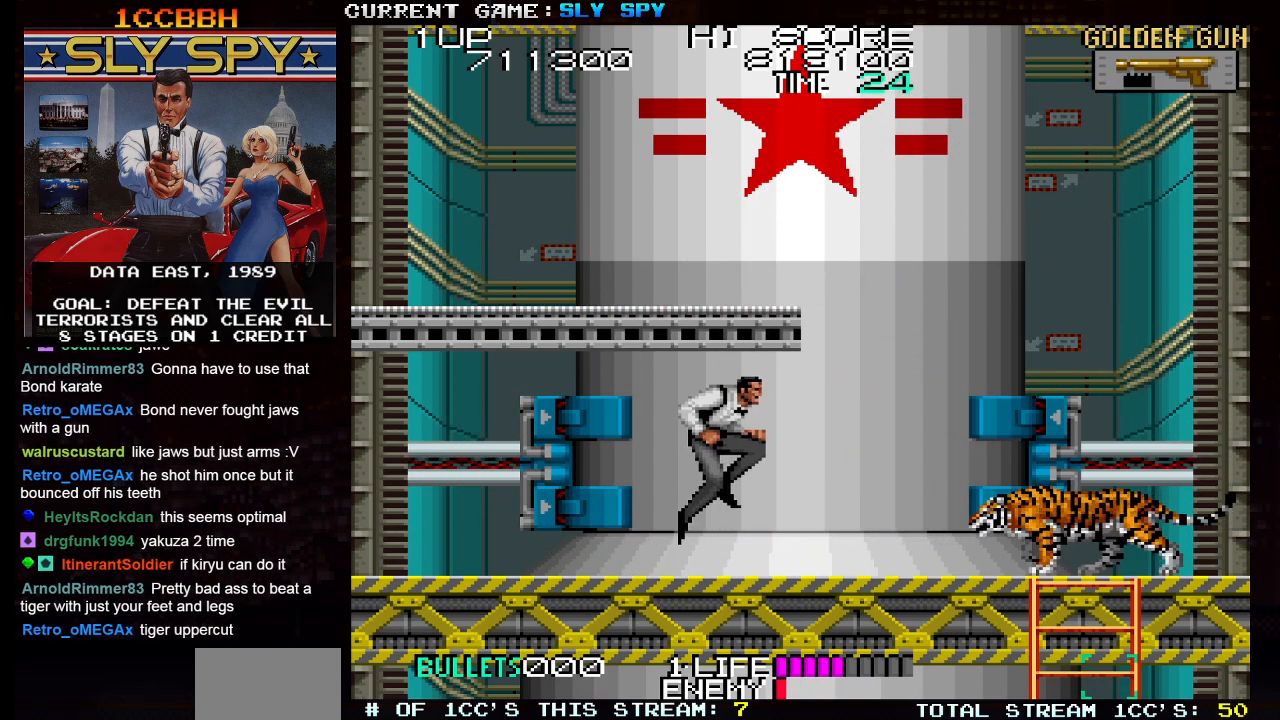
{"buttons": [], "left_stick": "right", "events": [[83, "TRIANGLE", "up"]]}
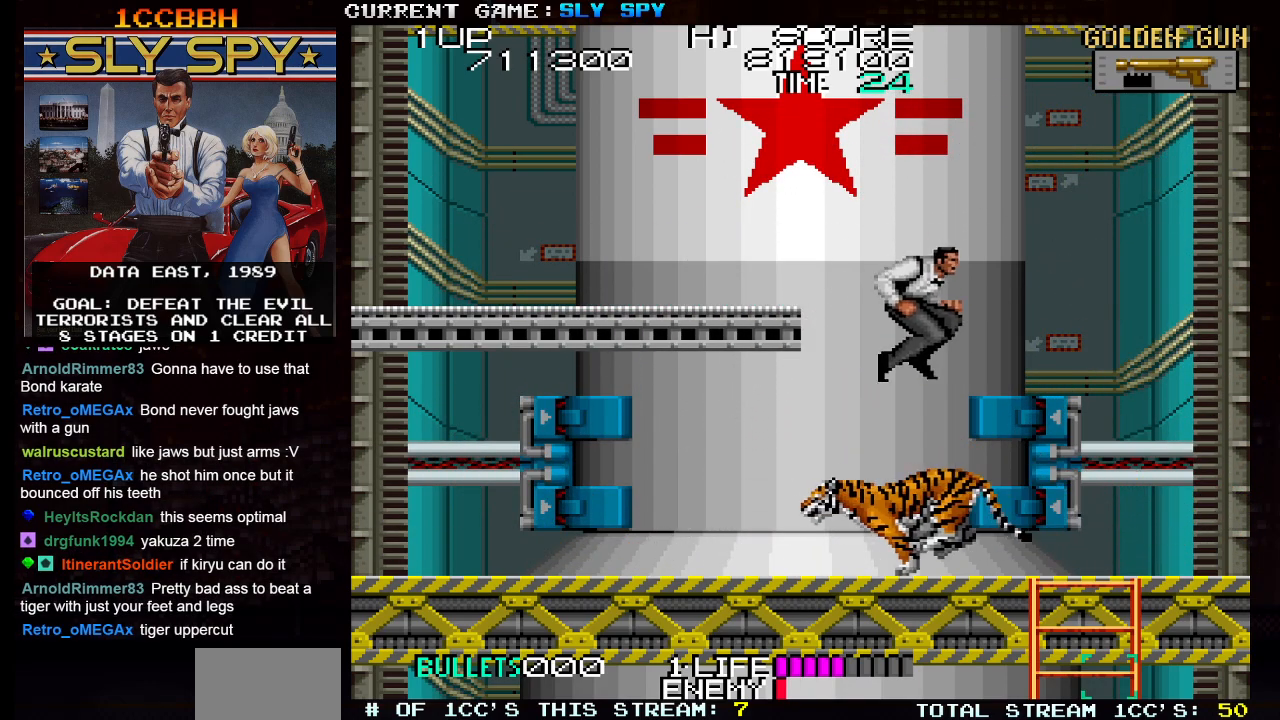
{"buttons": [], "left_stick": "center", "events": [[167, "left_stick", "left"], [183, "SQUARE", "down"], [250, "SQUARE", "up"], [283, "left_stick", "center"]]}
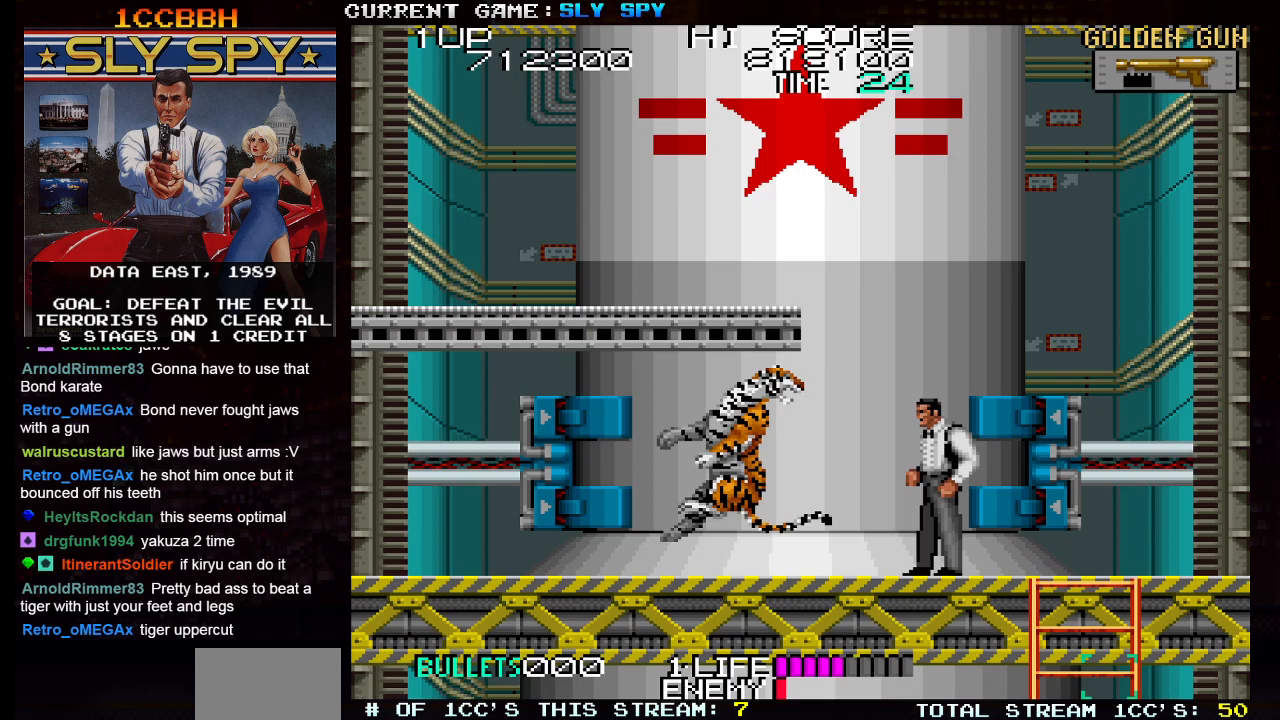
{"buttons": [], "left_stick": "right", "events": [[233, "left_stick", "right"]]}
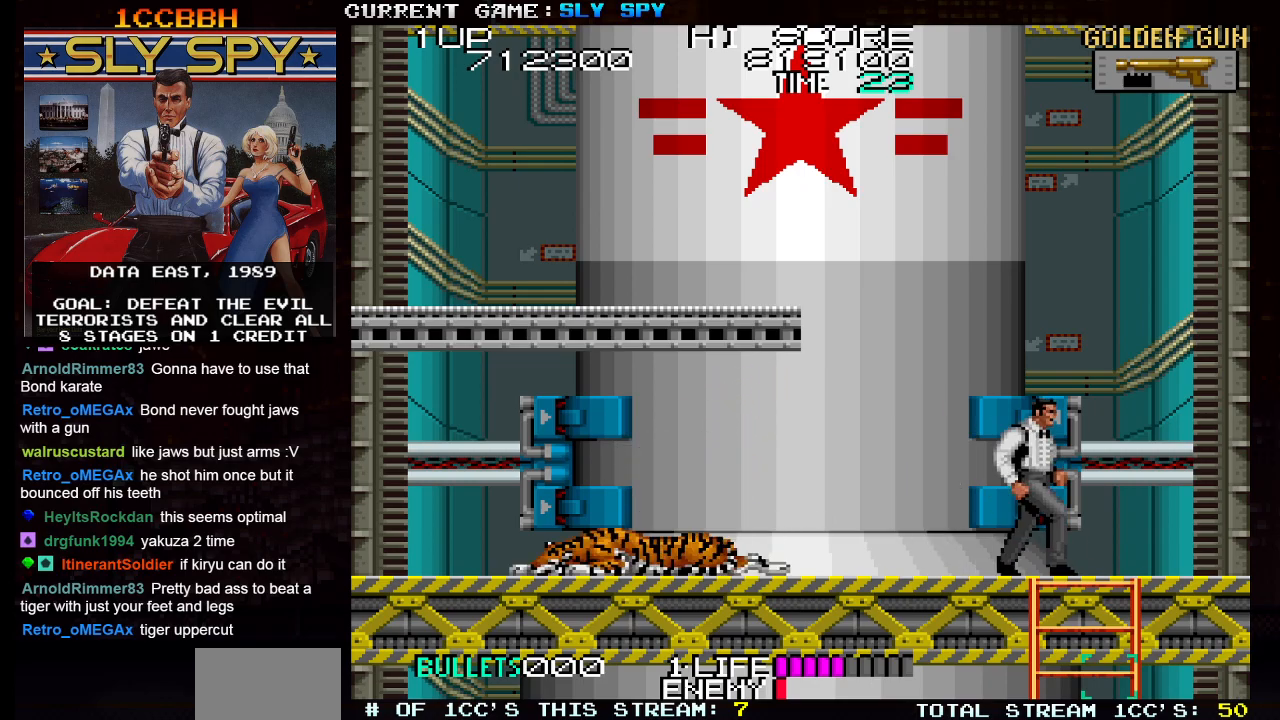
{"buttons": [], "left_stick": "left", "events": [[300, "left_stick", "center"], [350, "left_stick", "left"]]}
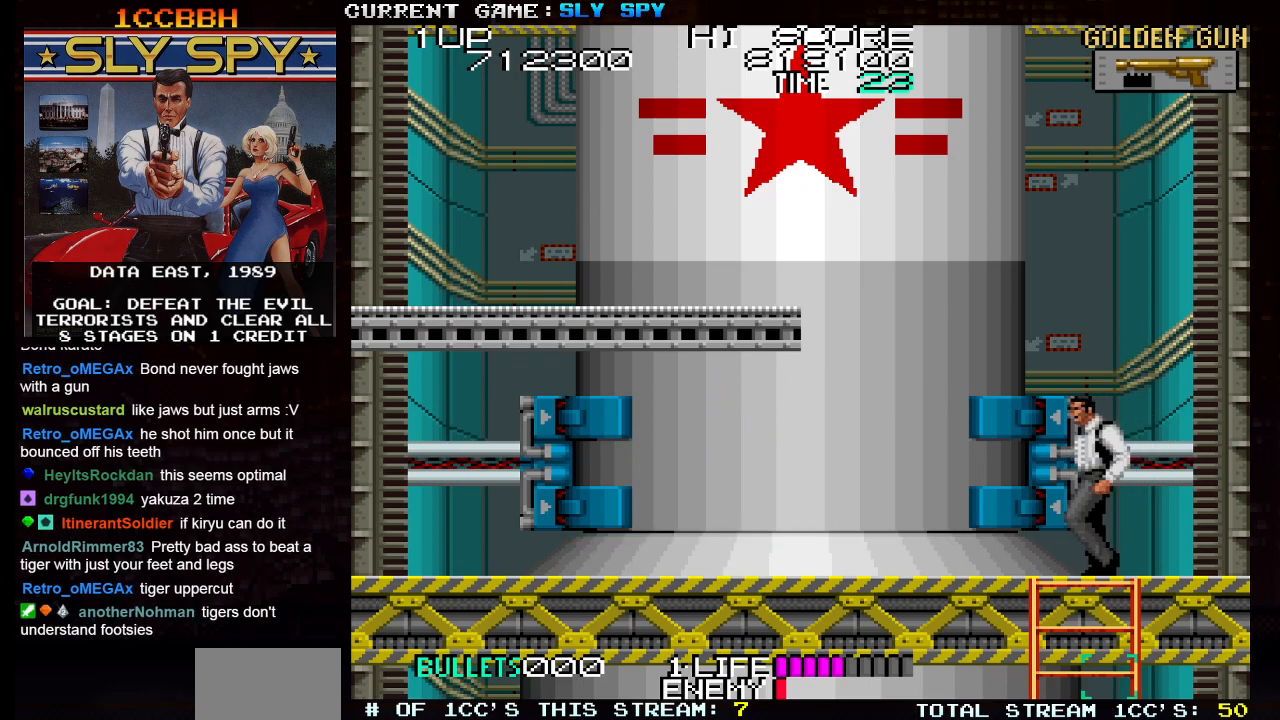
{"buttons": [], "left_stick": "up", "events": [[83, "left_stick", "center"], [417, "left_stick", "up"]]}
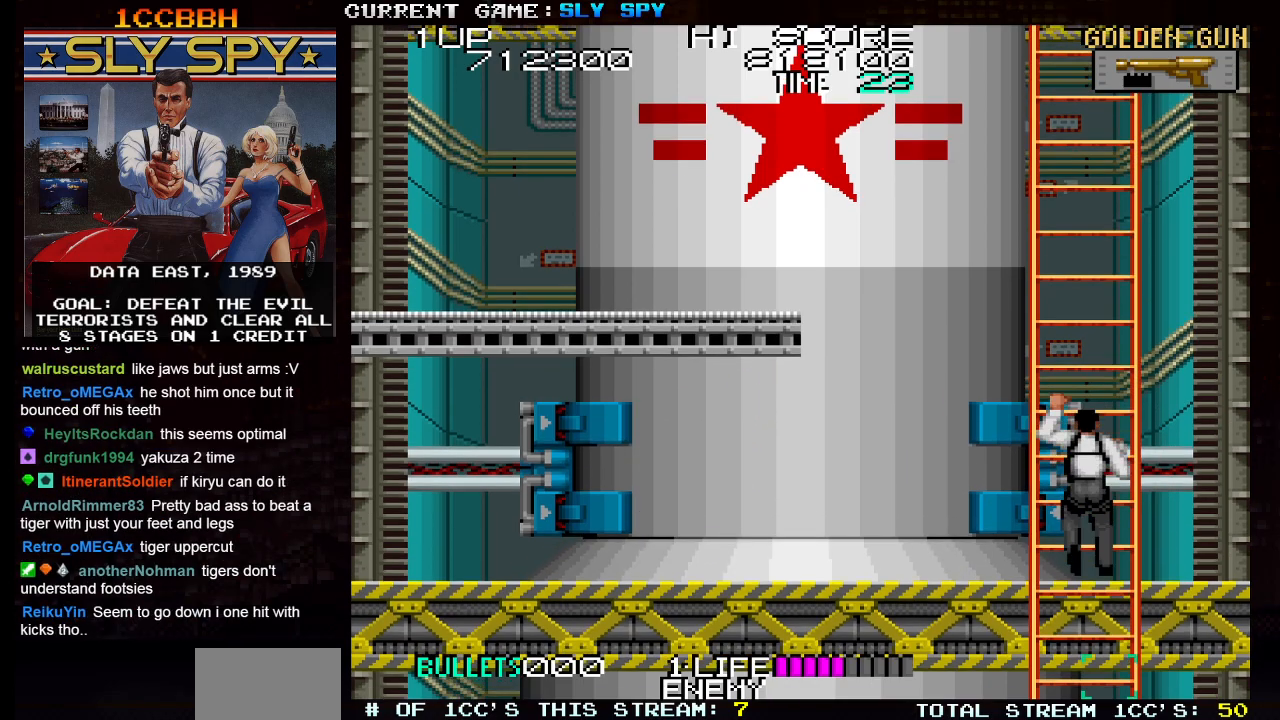
{"buttons": [], "left_stick": "up", "events": []}
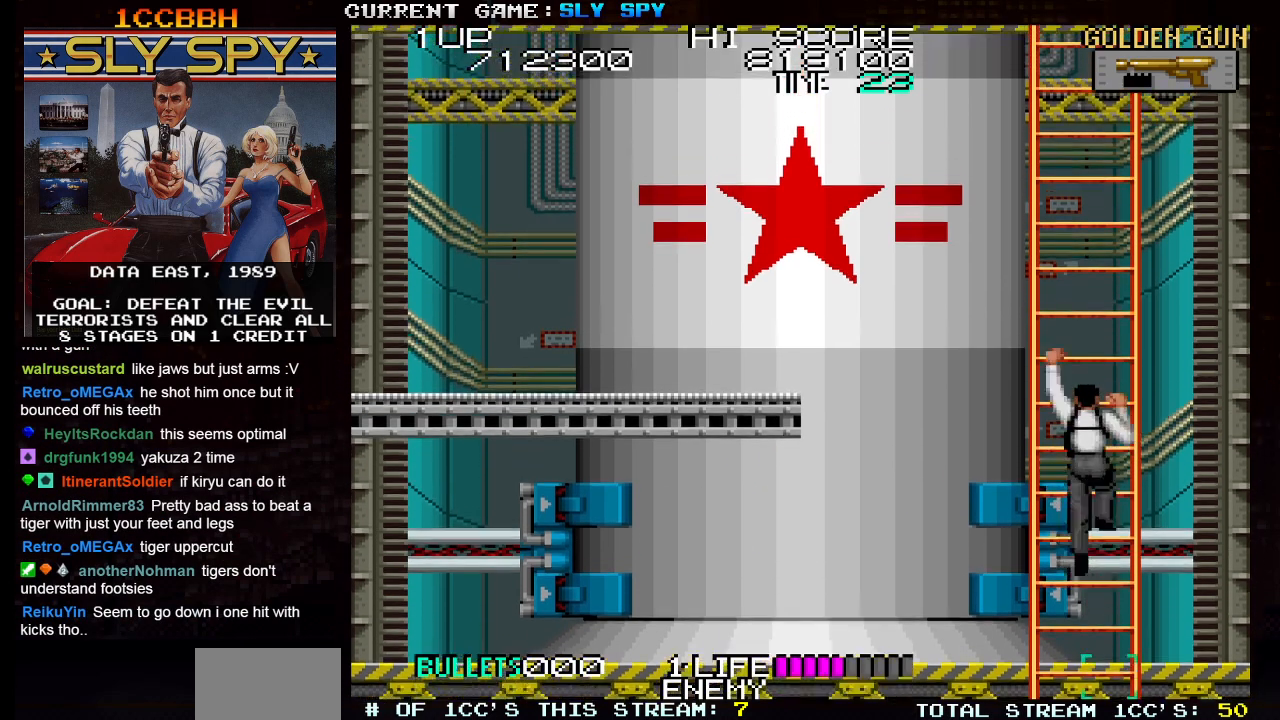
{"buttons": [], "left_stick": "up-left", "events": [[450, "left_stick", "up-left"]]}
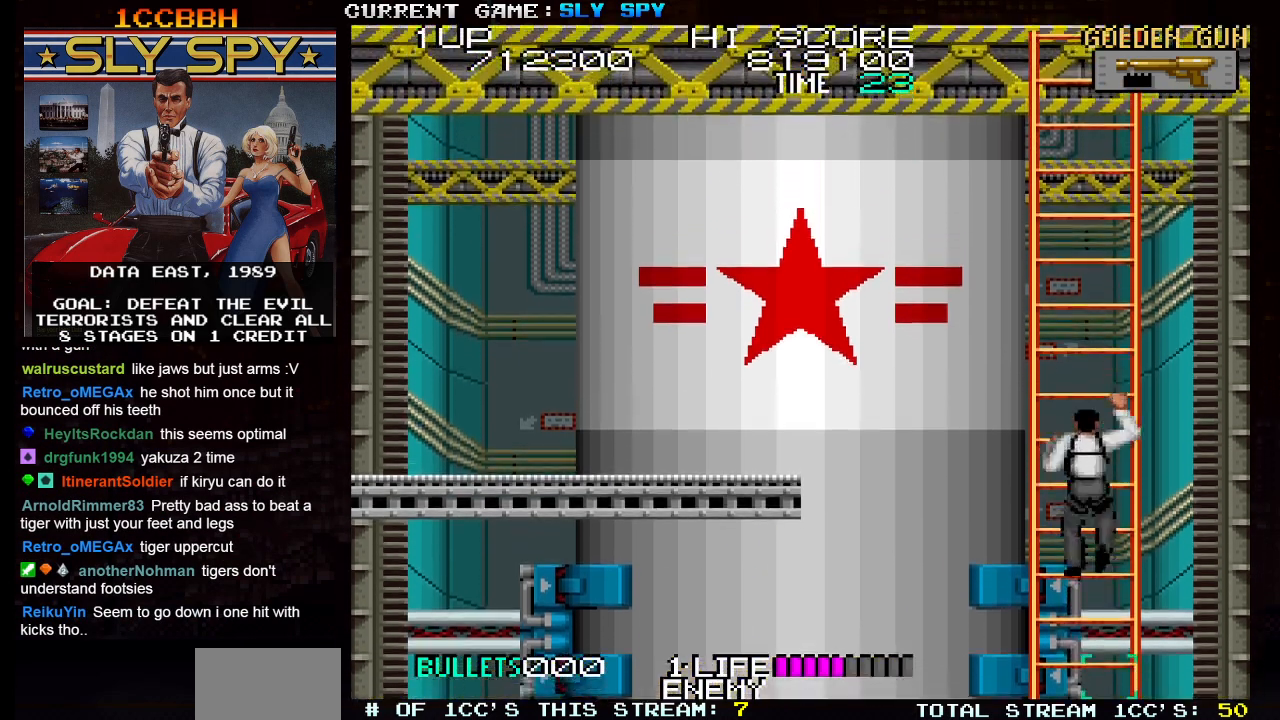
{"buttons": [], "left_stick": "up-left", "events": []}
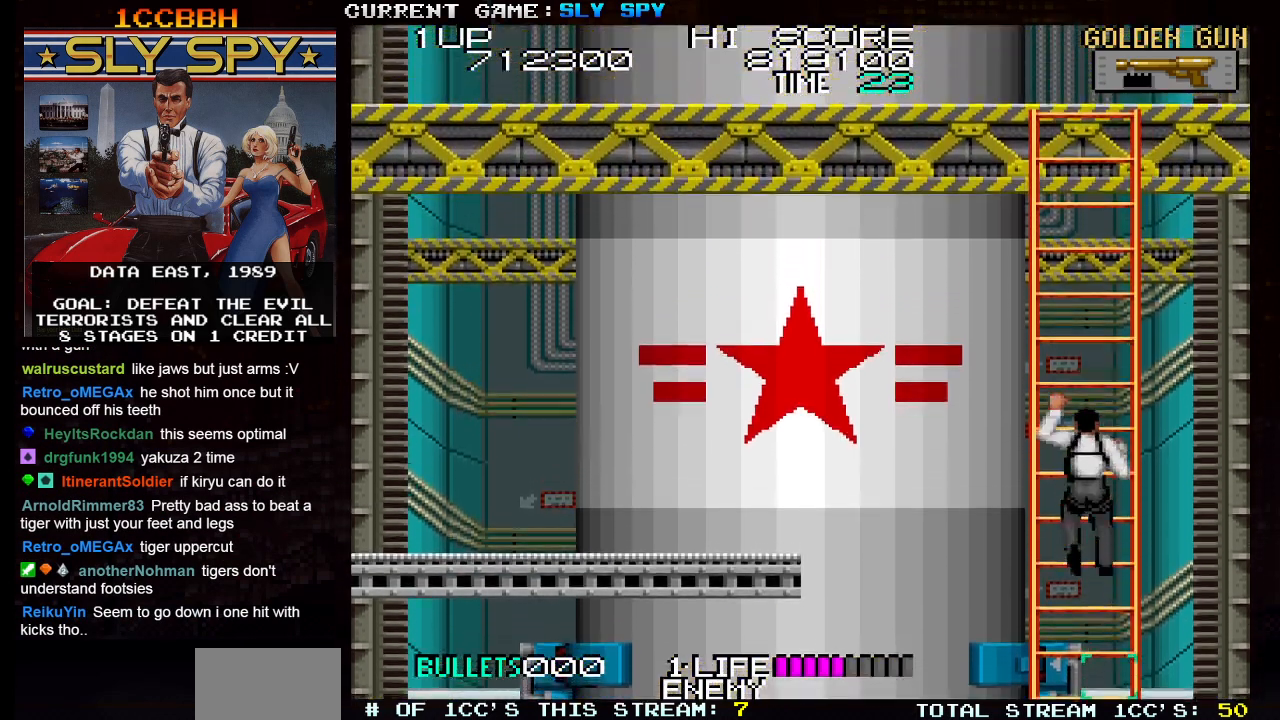
{"buttons": [], "left_stick": "up-left", "events": []}
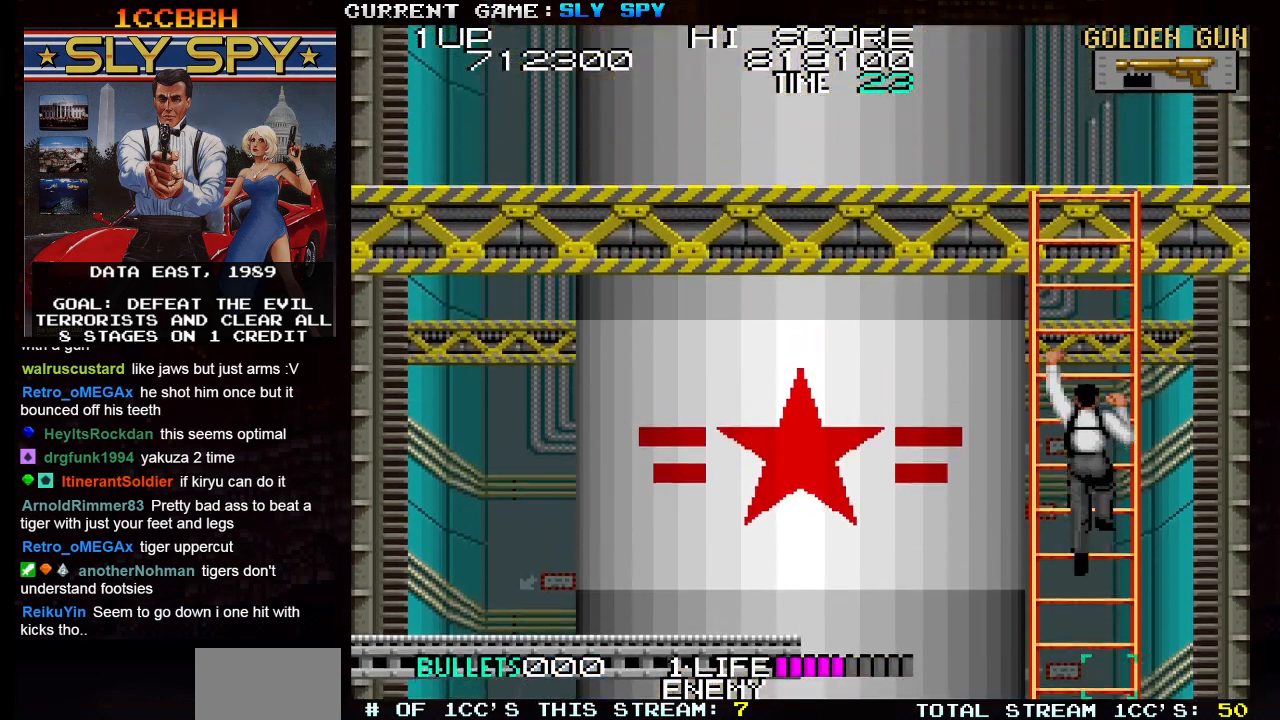
{"buttons": [], "left_stick": "up-left", "events": []}
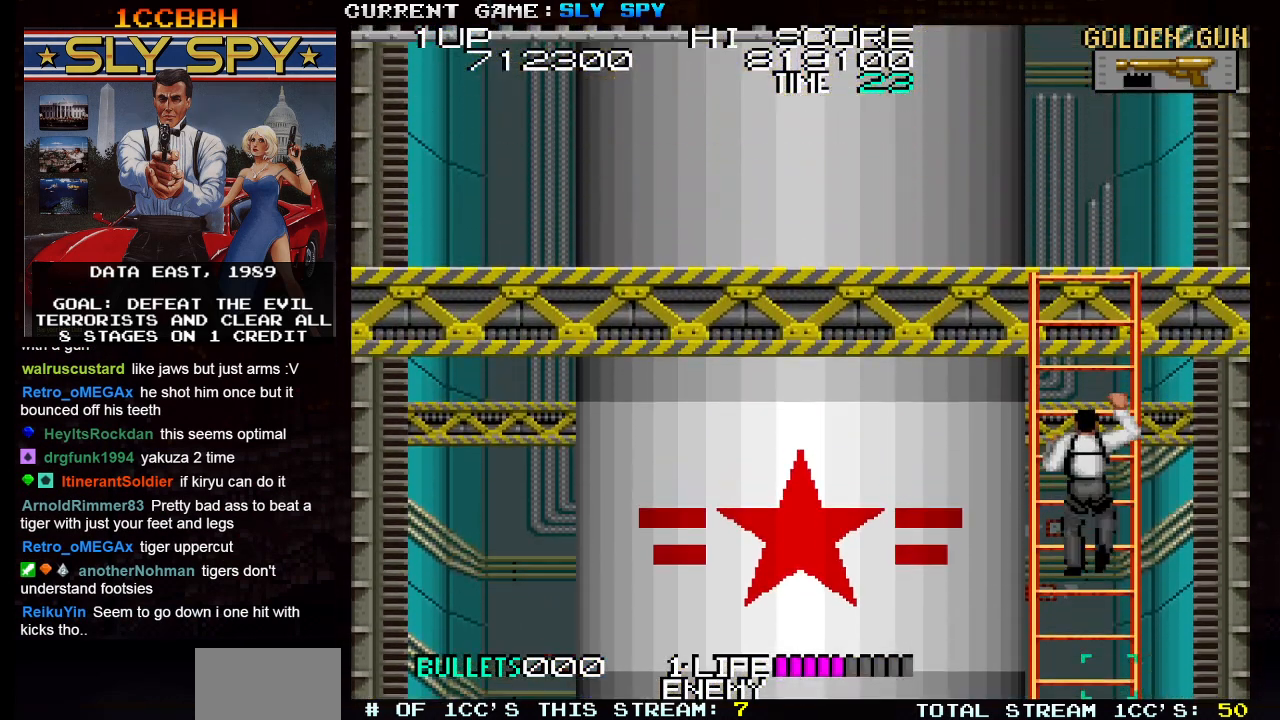
{"buttons": [], "left_stick": "up-left", "events": []}
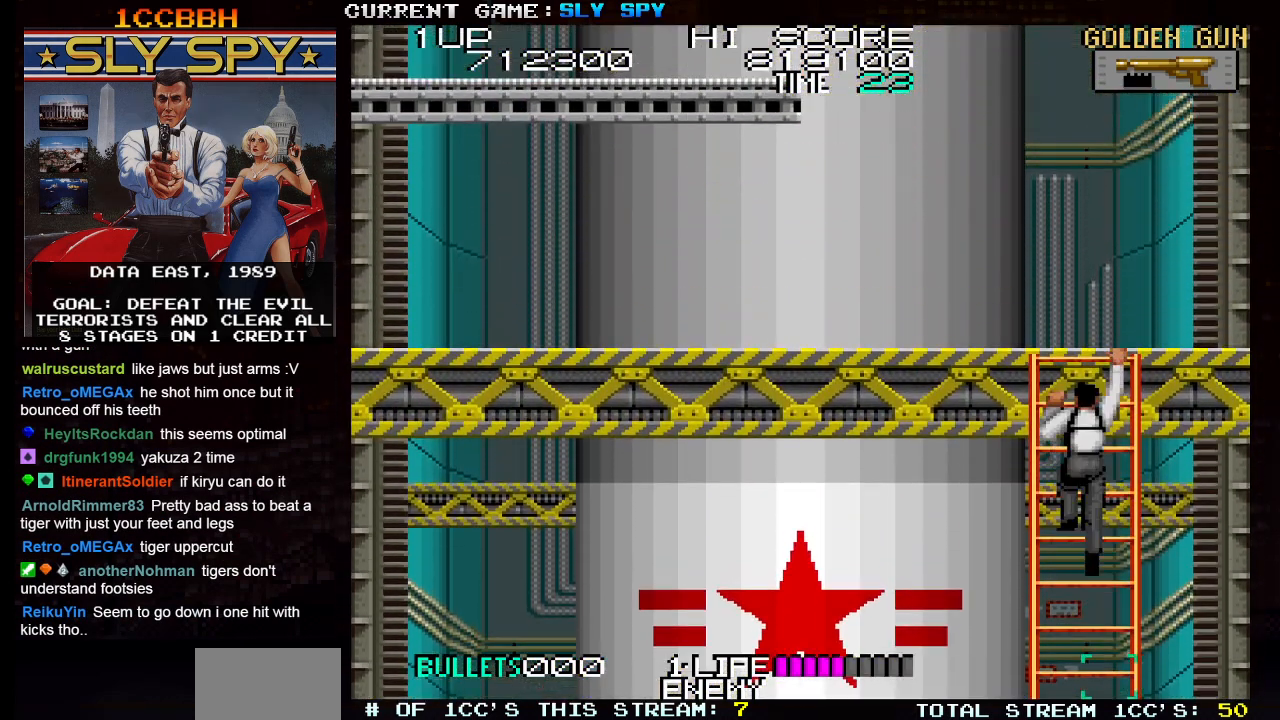
{"buttons": [], "left_stick": "up-left", "events": []}
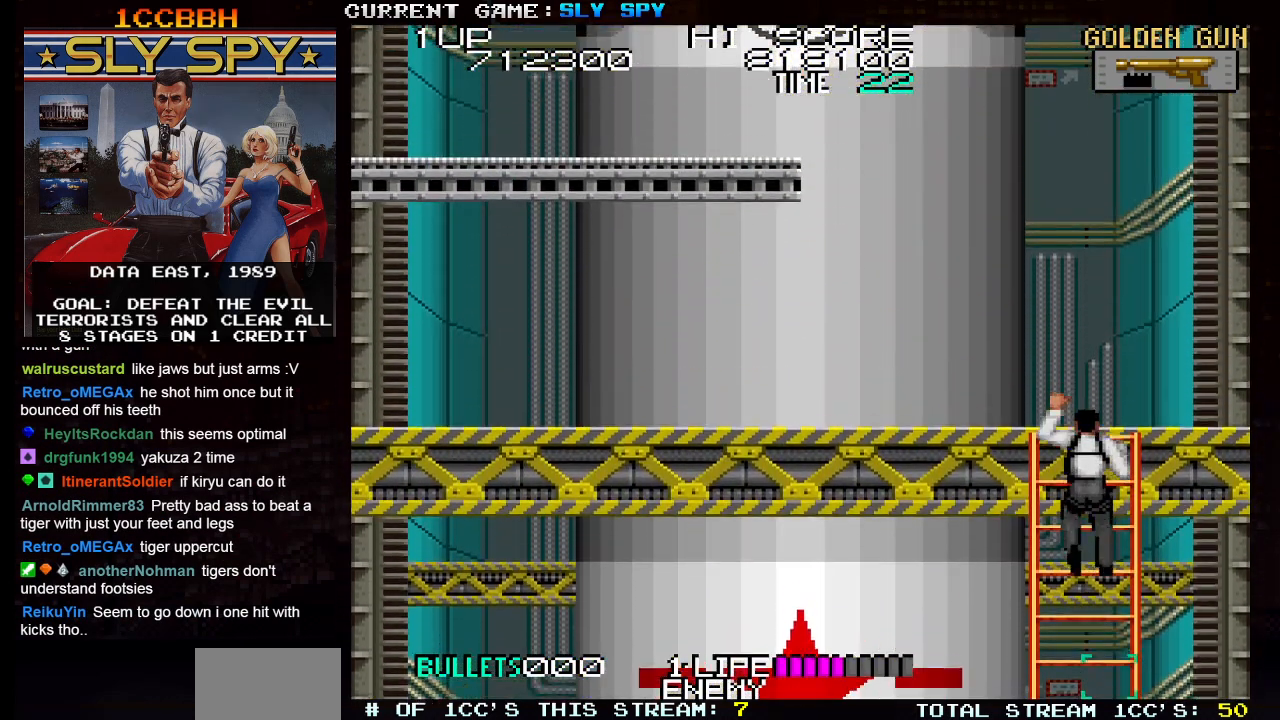
{"buttons": [], "left_stick": "up-left", "events": []}
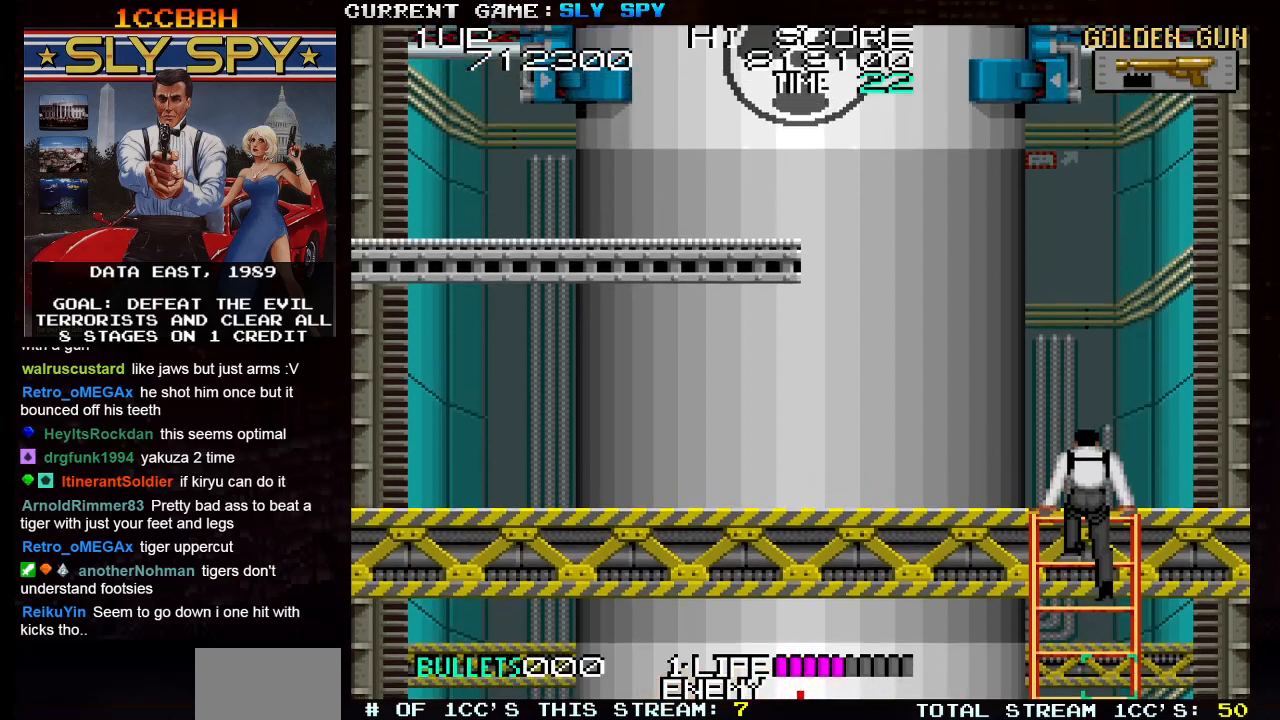
{"buttons": [], "left_stick": "center", "events": [[183, "left_stick", "center"]]}
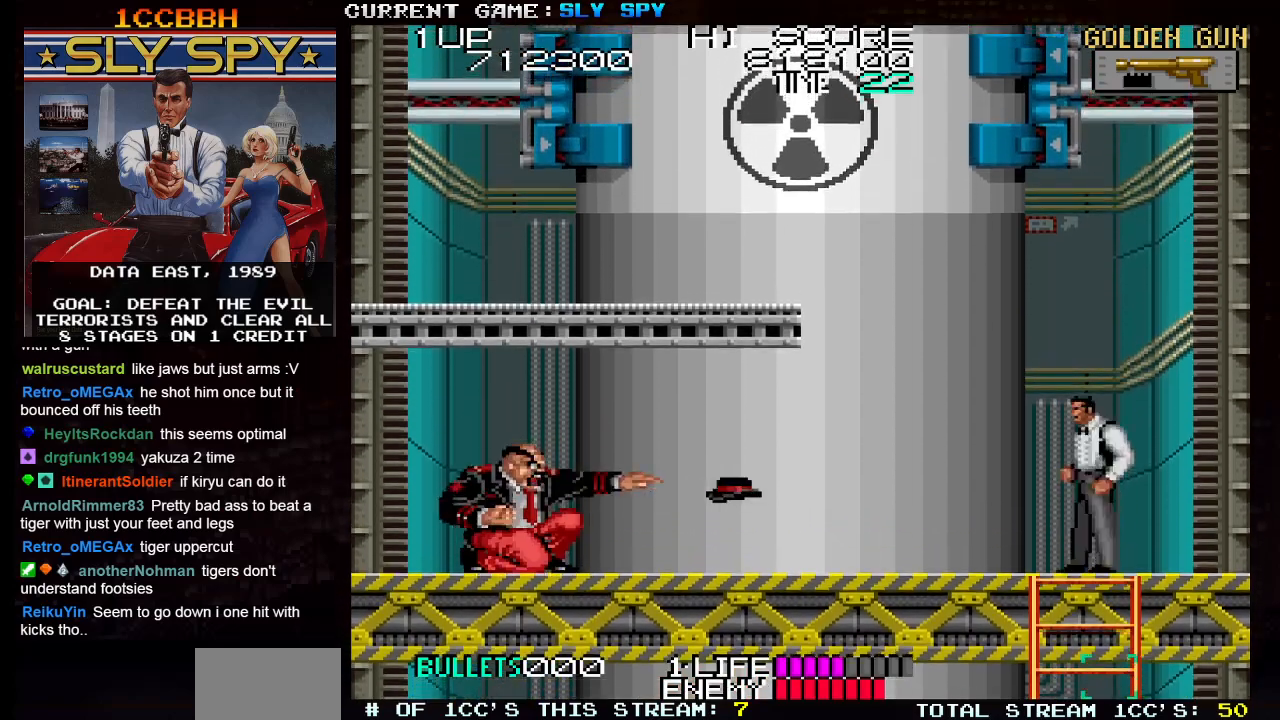
{"buttons": [], "left_stick": "left", "events": [[33, "left_stick", "left"], [150, "TRIANGLE", "down"], [283, "TRIANGLE", "up"]]}
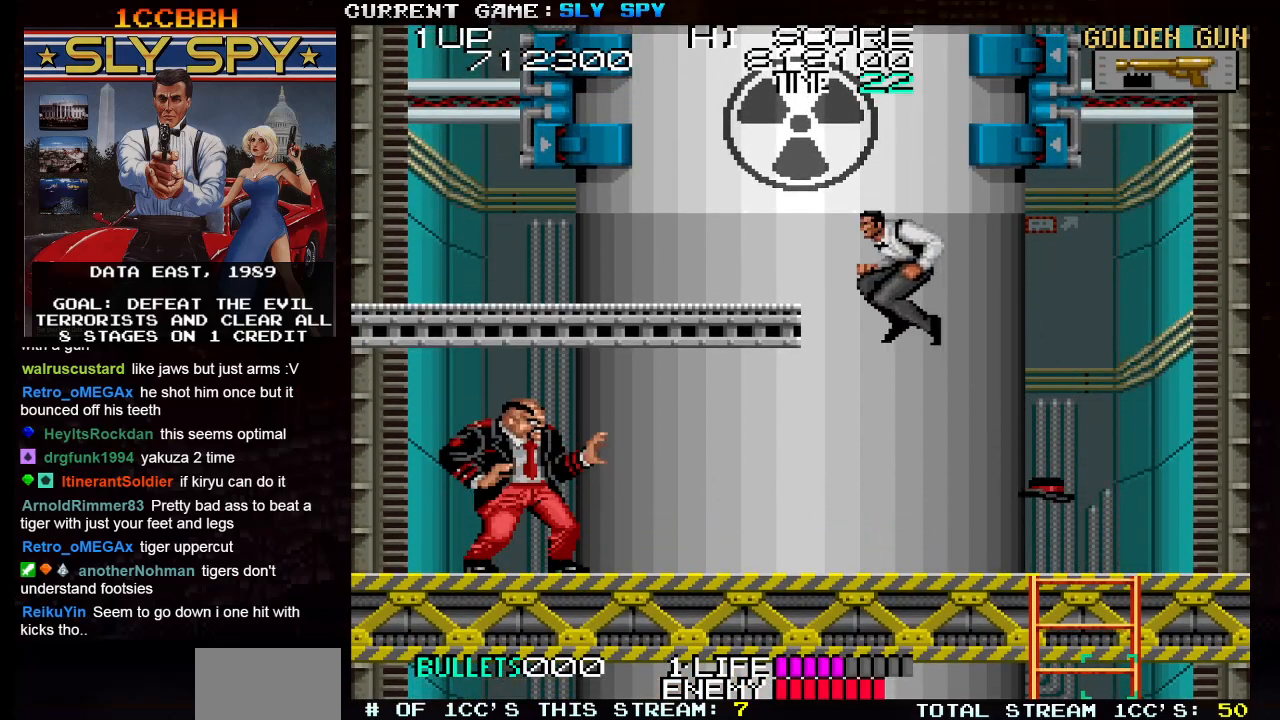
{"buttons": [], "left_stick": "down", "events": [[117, "left_stick", "center"], [417, "left_stick", "down"]]}
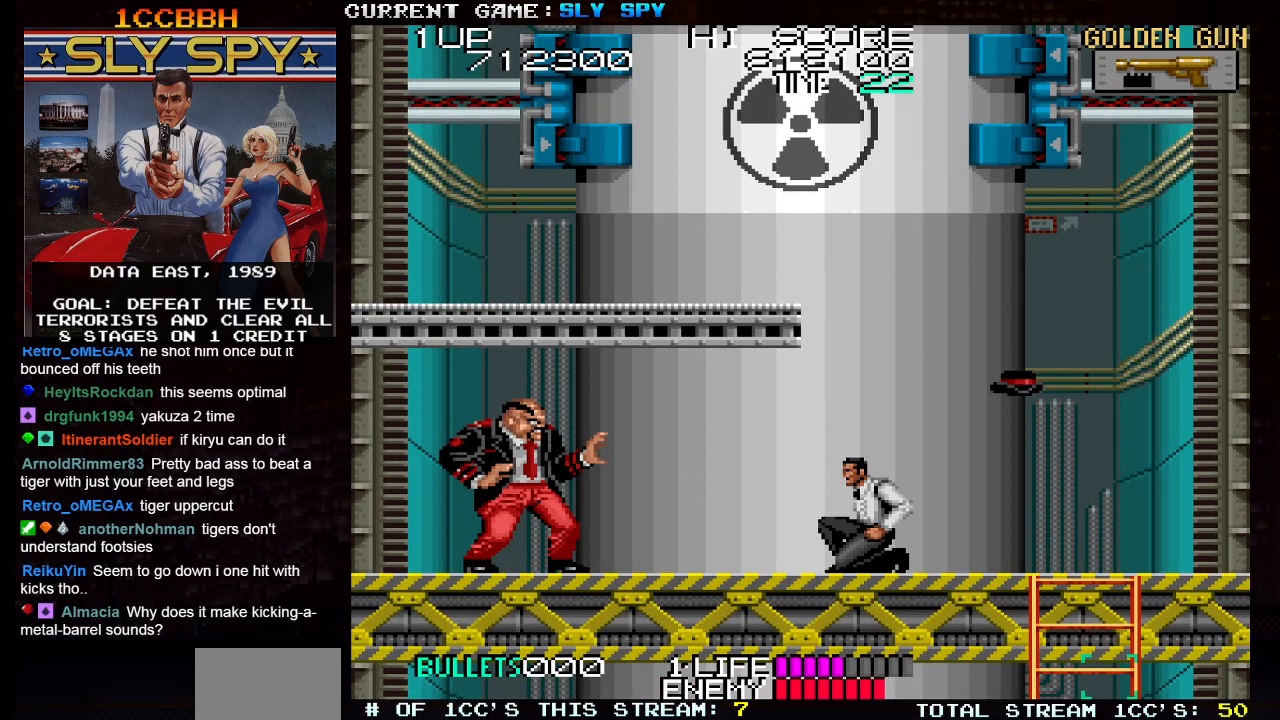
{"buttons": [], "left_stick": "center", "events": [[433, "left_stick", "center"]]}